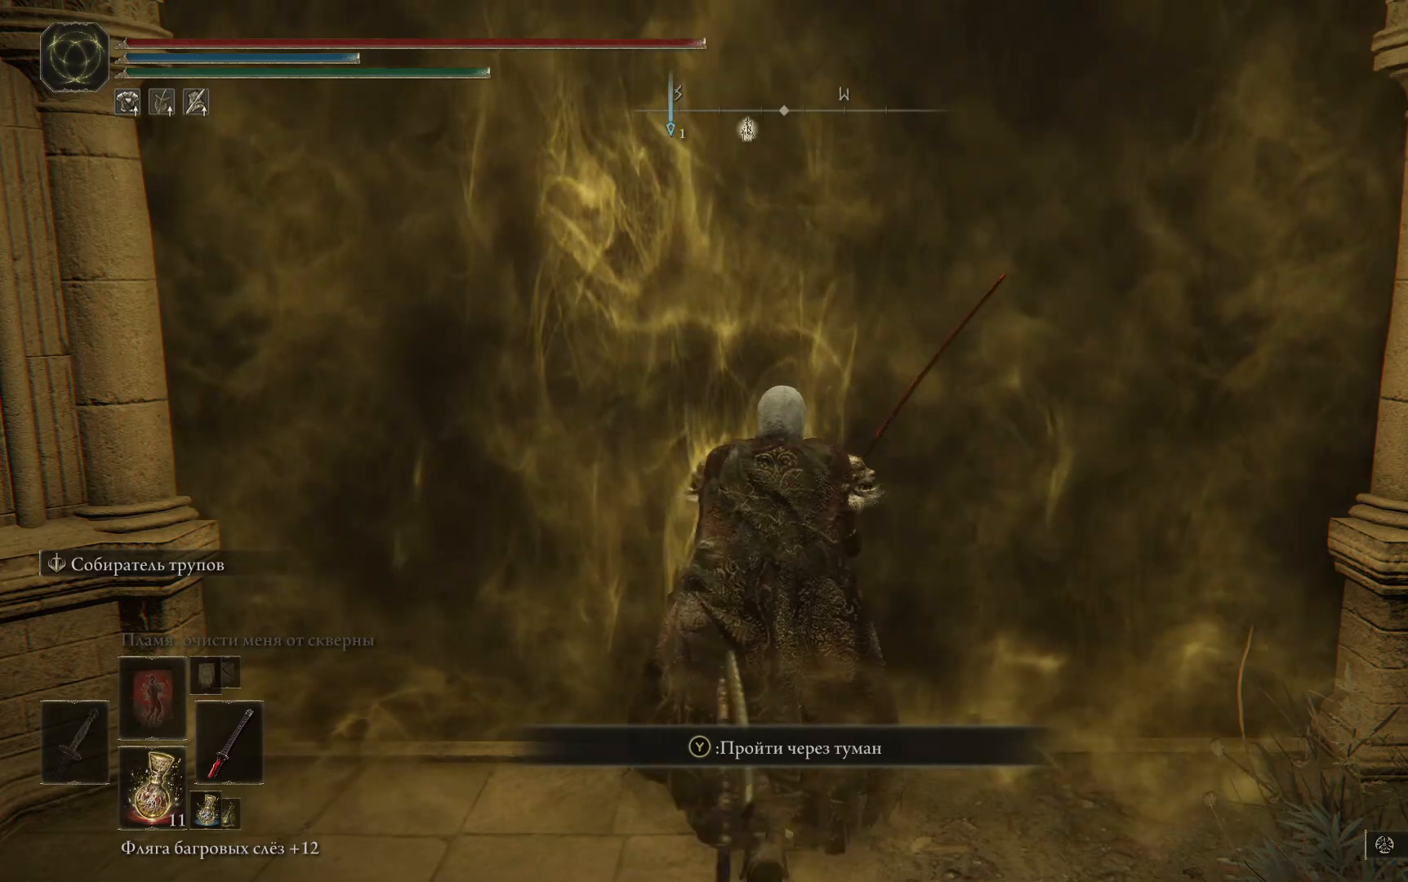
Gameplay with a controller (Xbox layout); each line is a JSON object with the inputs held at the frame after it. "events" lists button and stick changes between this image and that frame as [ms after this image, input, new state], when the widget could be followed in between.
{"buttons": [], "left_stick": "center", "right_stick": "center", "events": [[183, "left_stick", "center"], [317, "Y", "down"], [433, "Y", "up"]]}
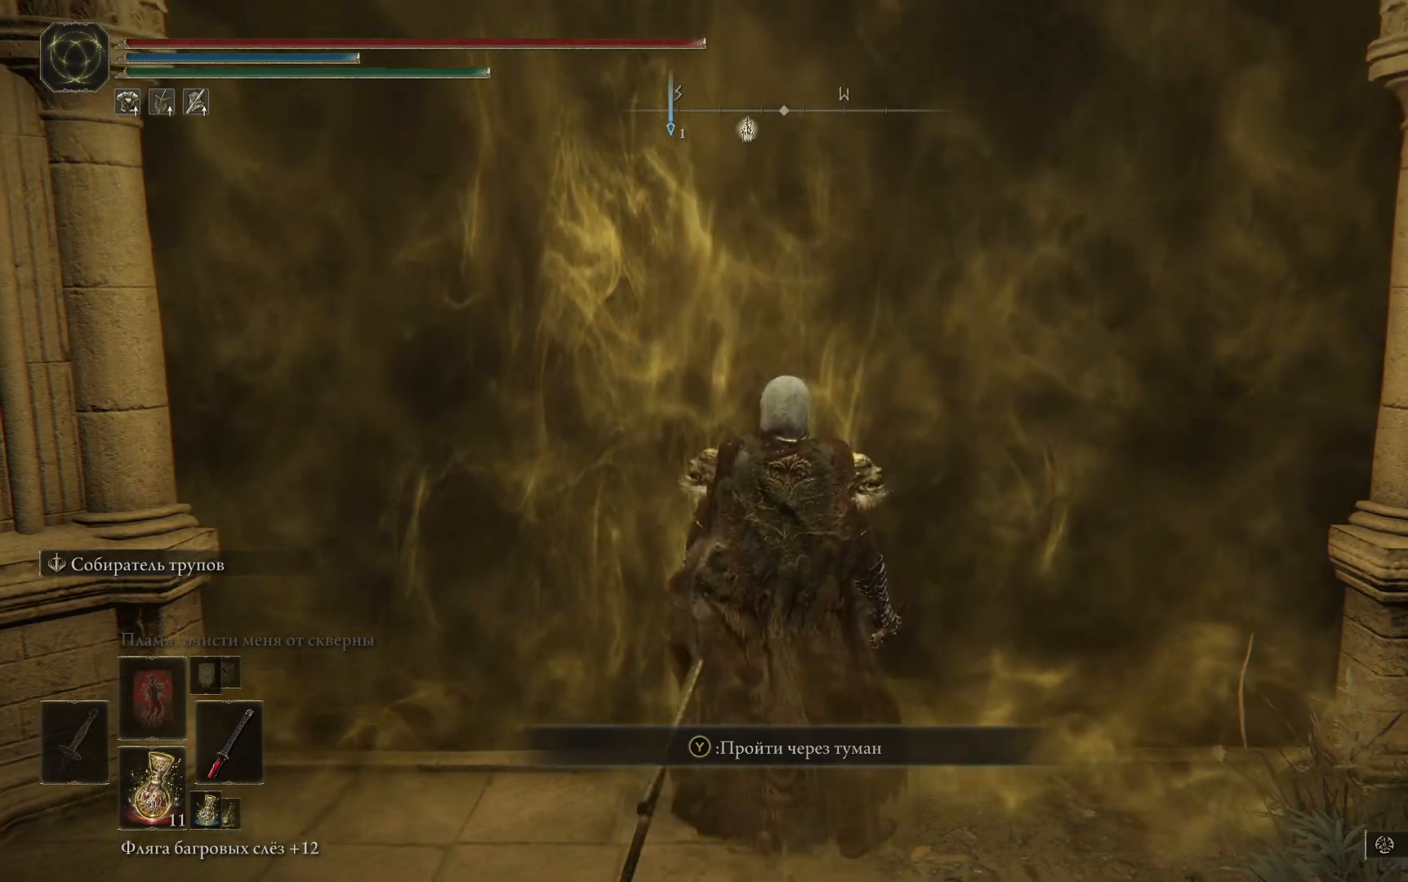
{"buttons": [], "left_stick": "up", "right_stick": "center", "events": [[167, "left_stick", "up"]]}
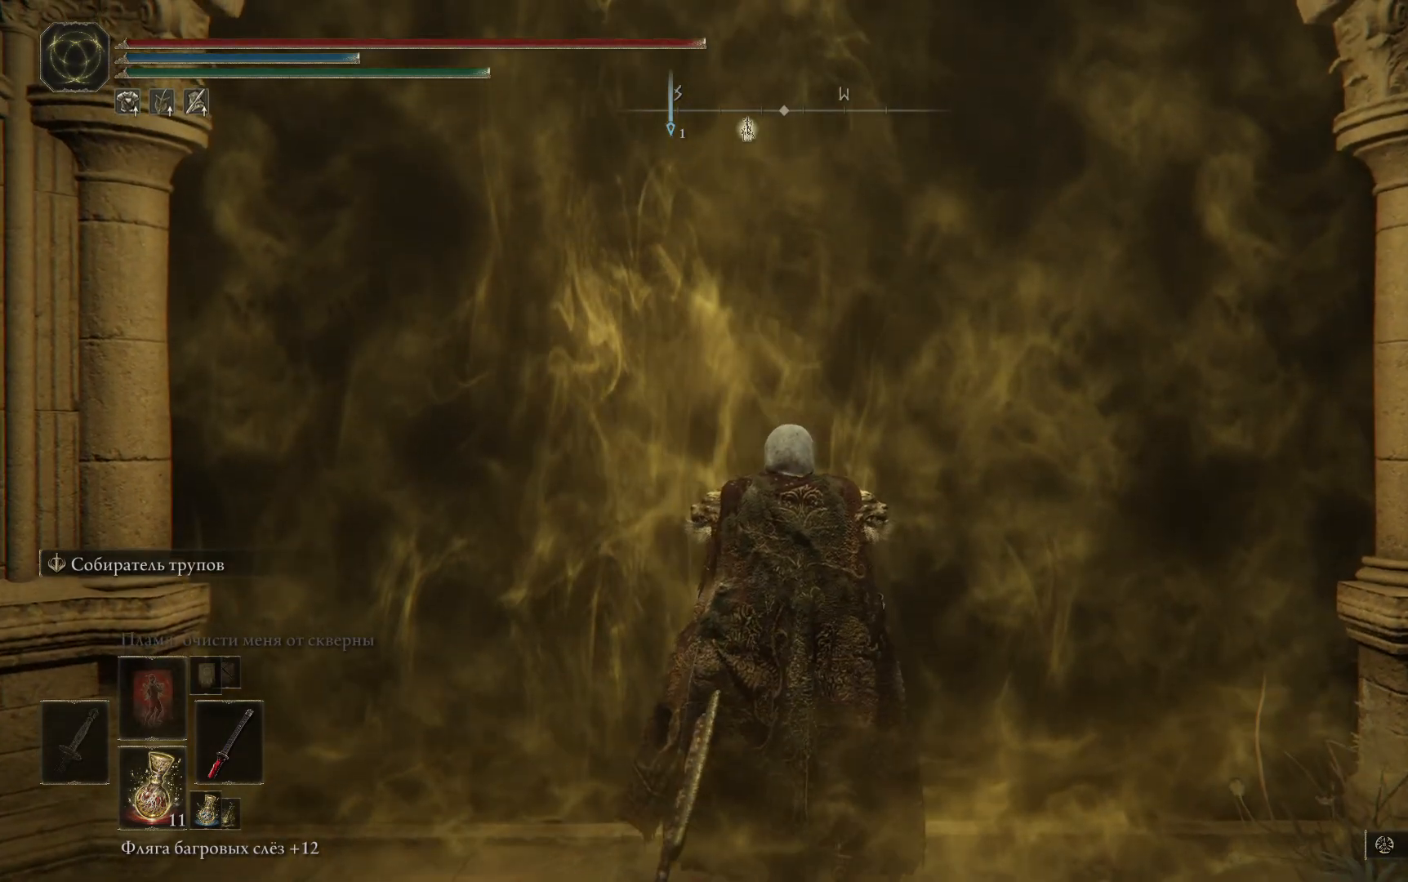
{"buttons": [], "left_stick": "up", "right_stick": "down", "events": [[367, "right_stick", "down"]]}
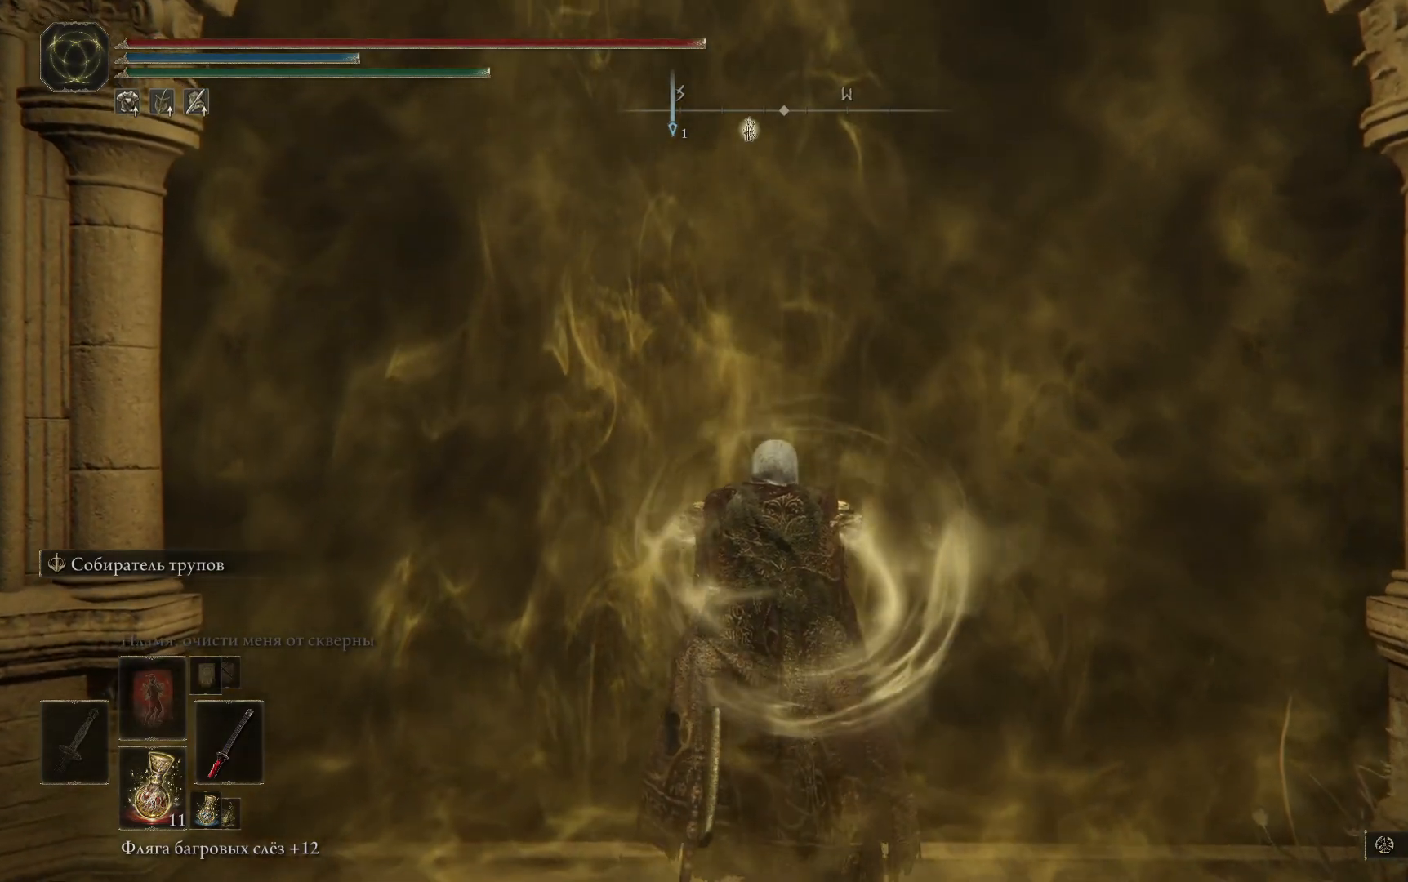
{"buttons": [], "left_stick": "up", "right_stick": "center", "events": [[184, "right_stick", "center"]]}
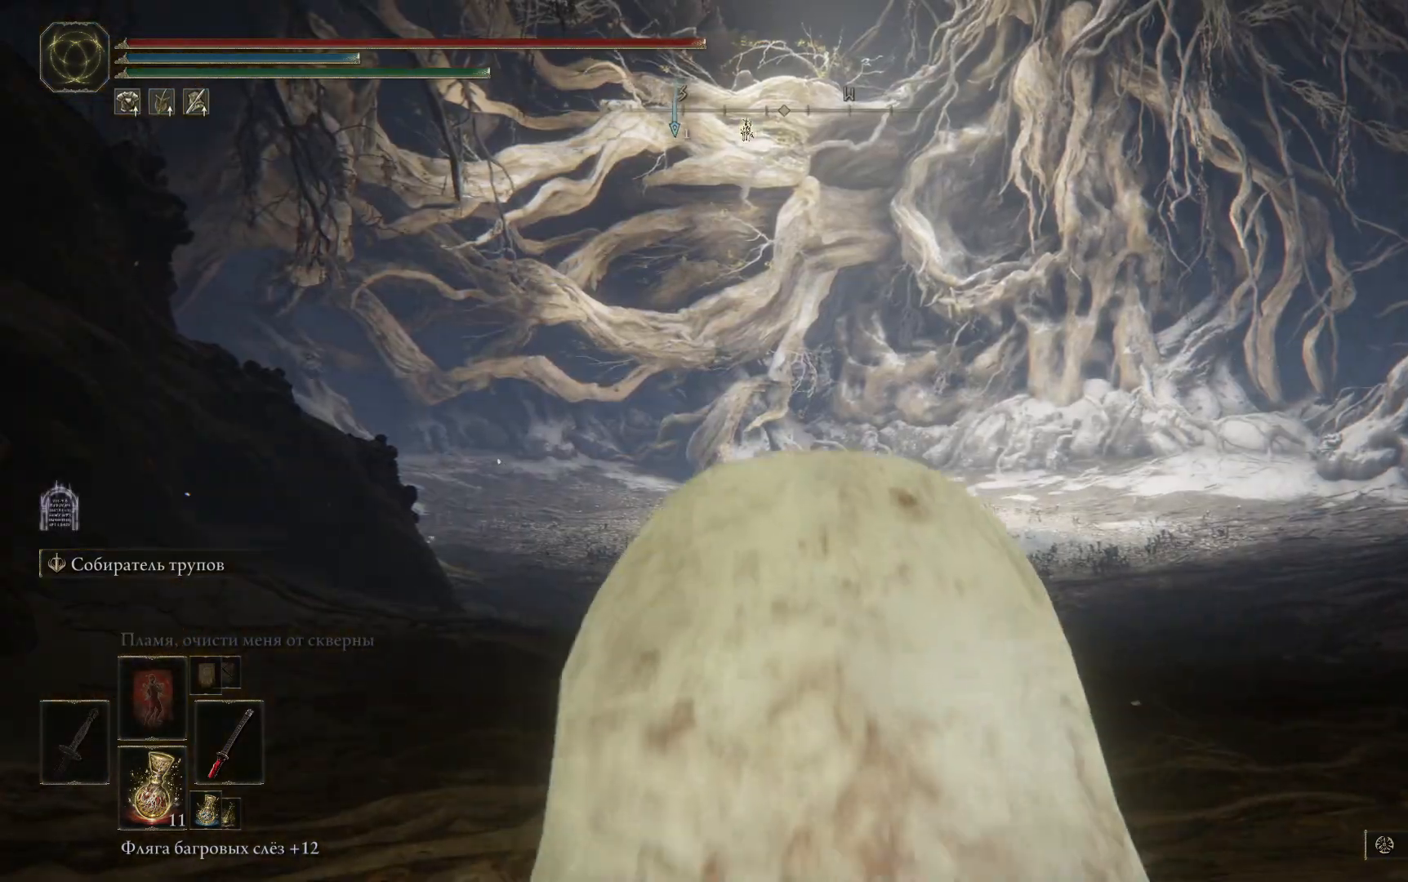
{"buttons": [], "left_stick": "up", "right_stick": "down-right", "events": [[16, "right_stick", "down-right"], [383, "right_stick", "center"], [483, "right_stick", "down-right"]]}
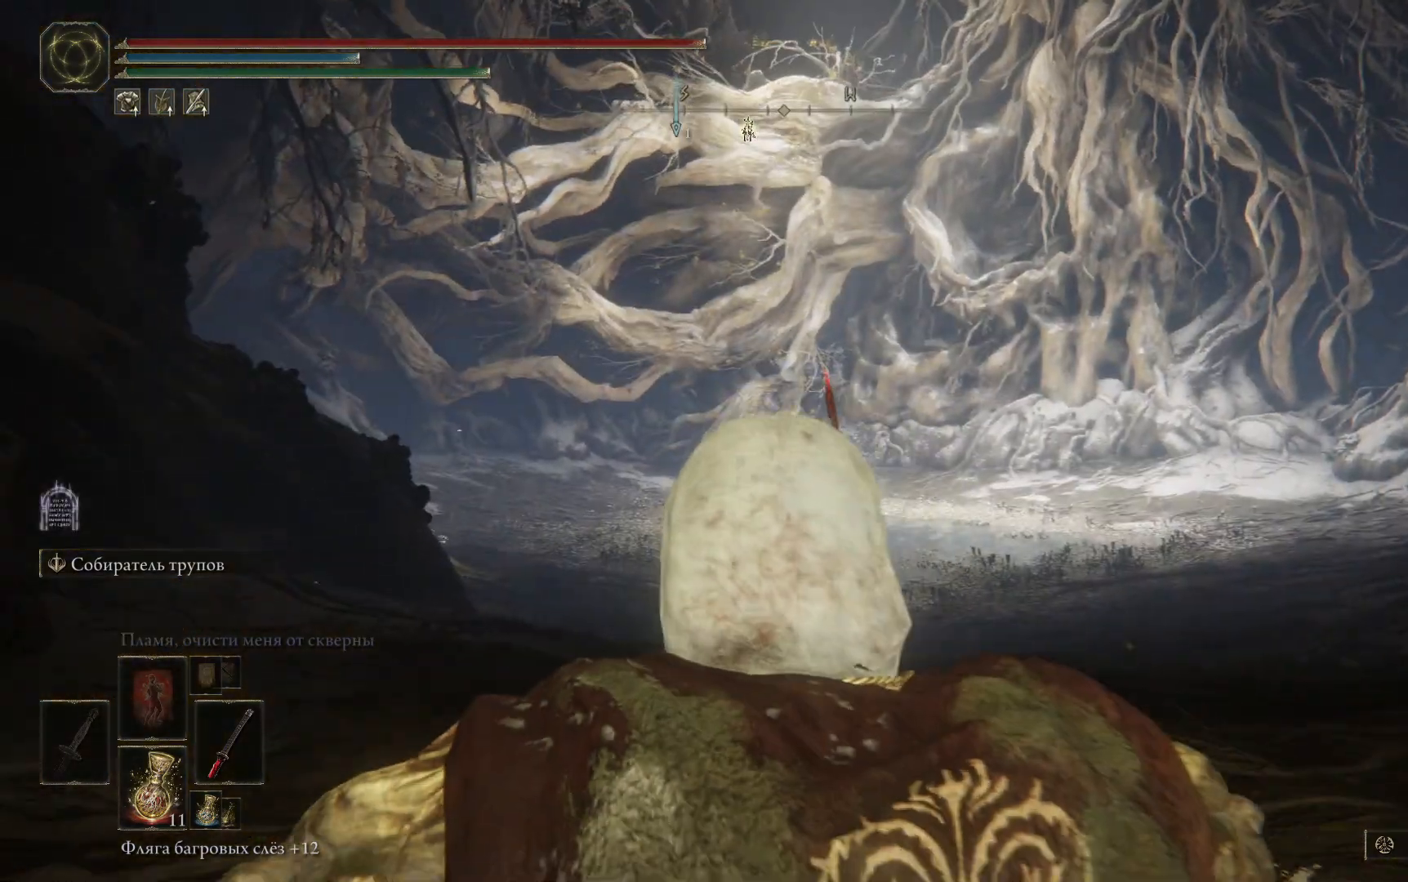
{"buttons": [], "left_stick": "up", "right_stick": "down-right", "events": []}
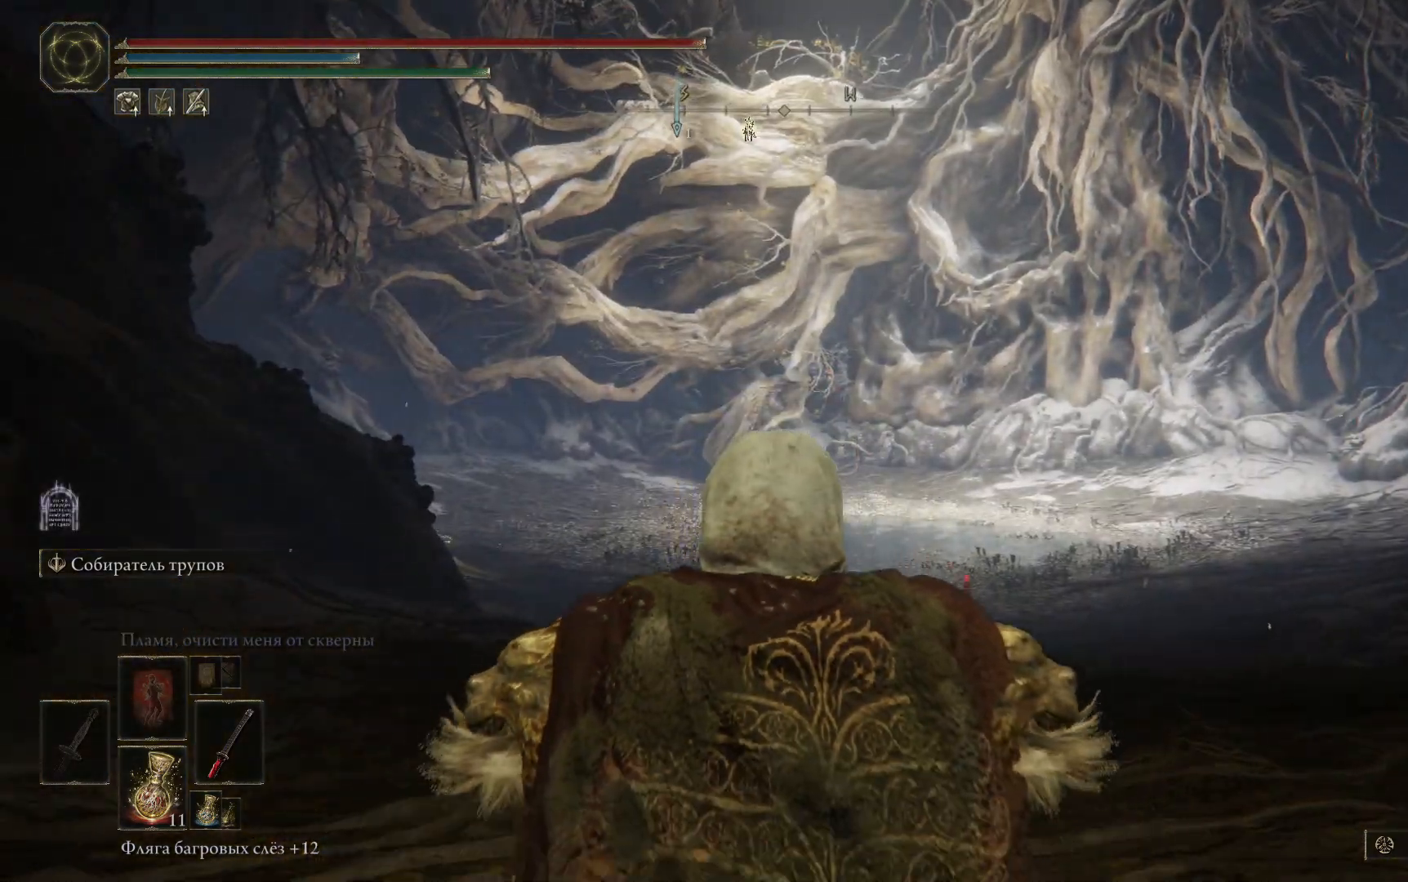
{"buttons": [], "left_stick": "up", "right_stick": "center", "events": [[50, "right_stick", "down"], [383, "right_stick", "center"]]}
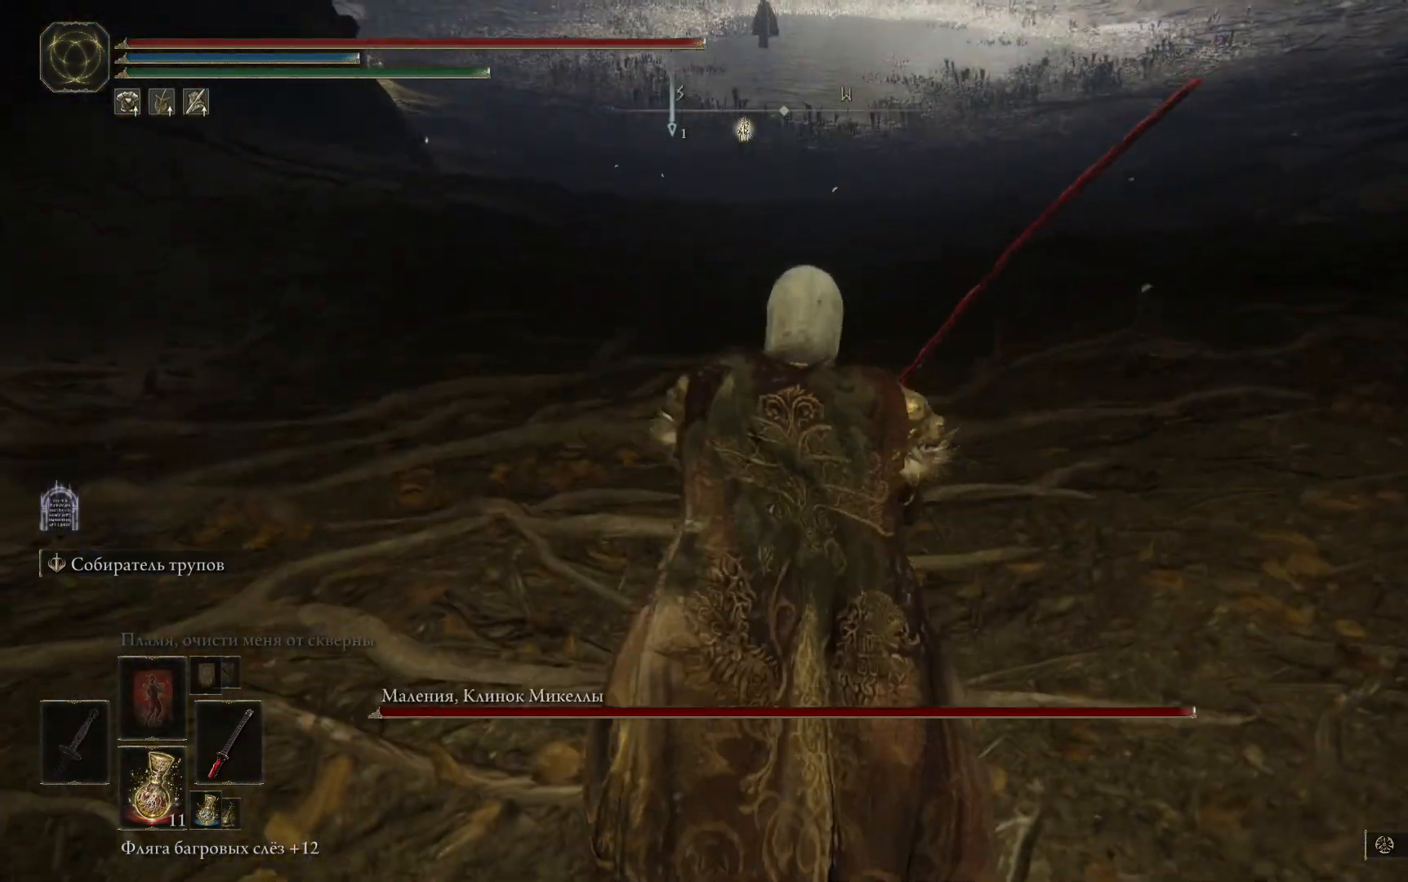
{"buttons": [], "left_stick": "up", "right_stick": "center", "events": [[300, "right_stick", "up"], [484, "right_stick", "center"]]}
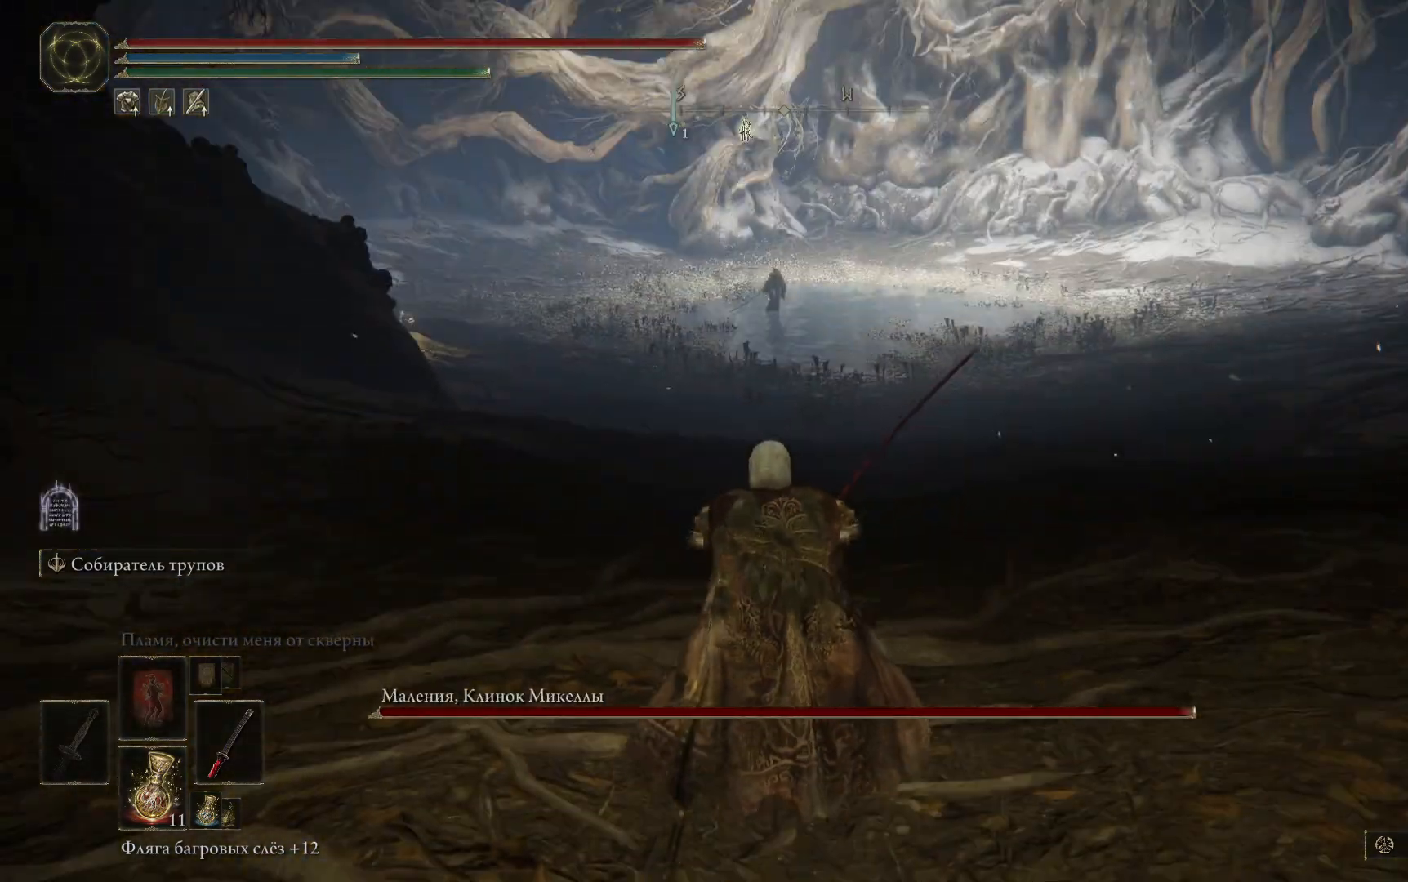
{"buttons": [], "left_stick": "up", "right_stick": "center", "events": [[250, "R3", "down"], [350, "R3", "up"]]}
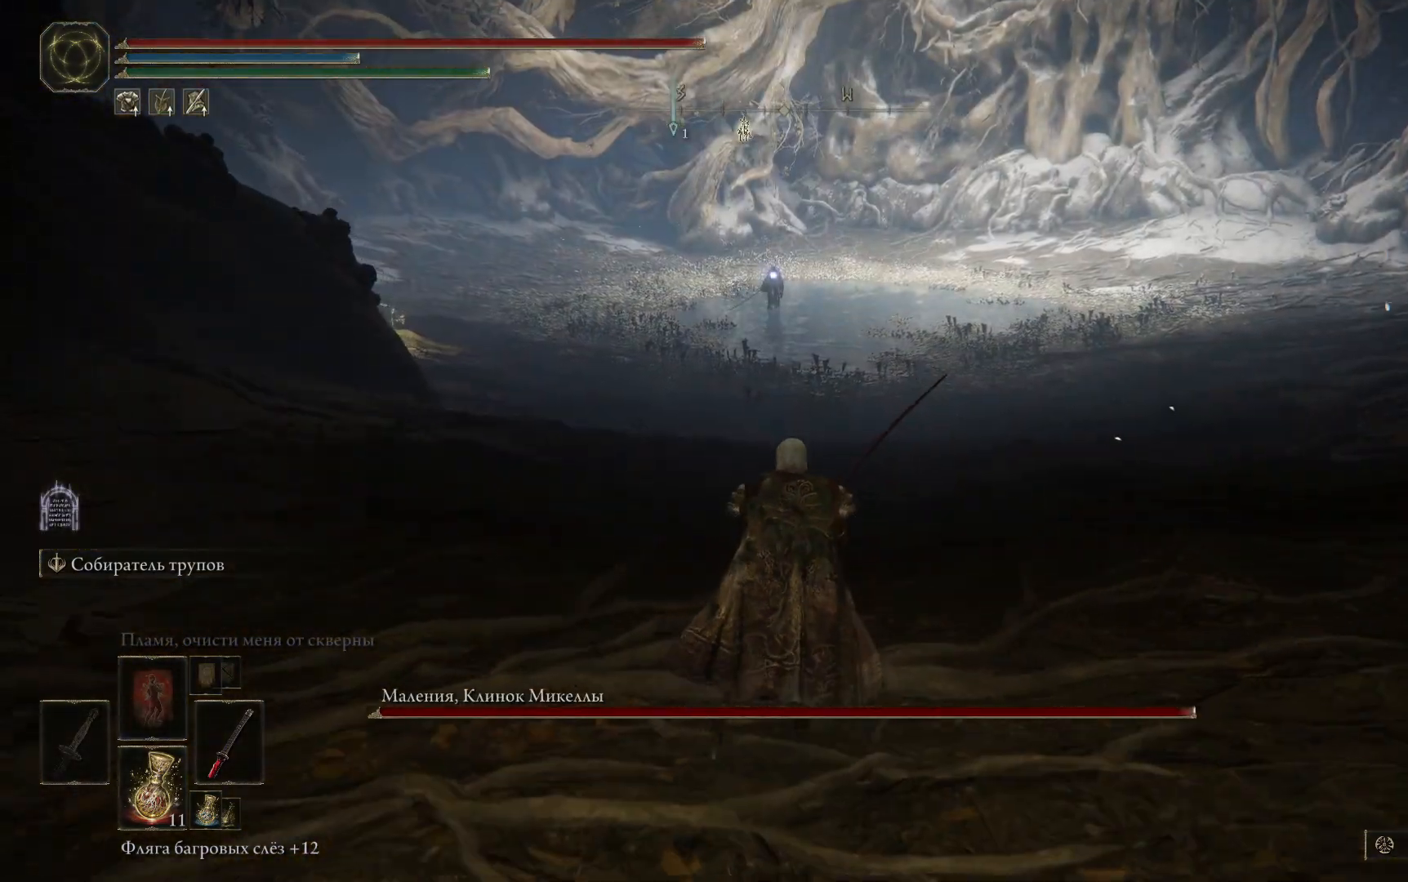
{"buttons": [], "left_stick": "up", "right_stick": "center", "events": []}
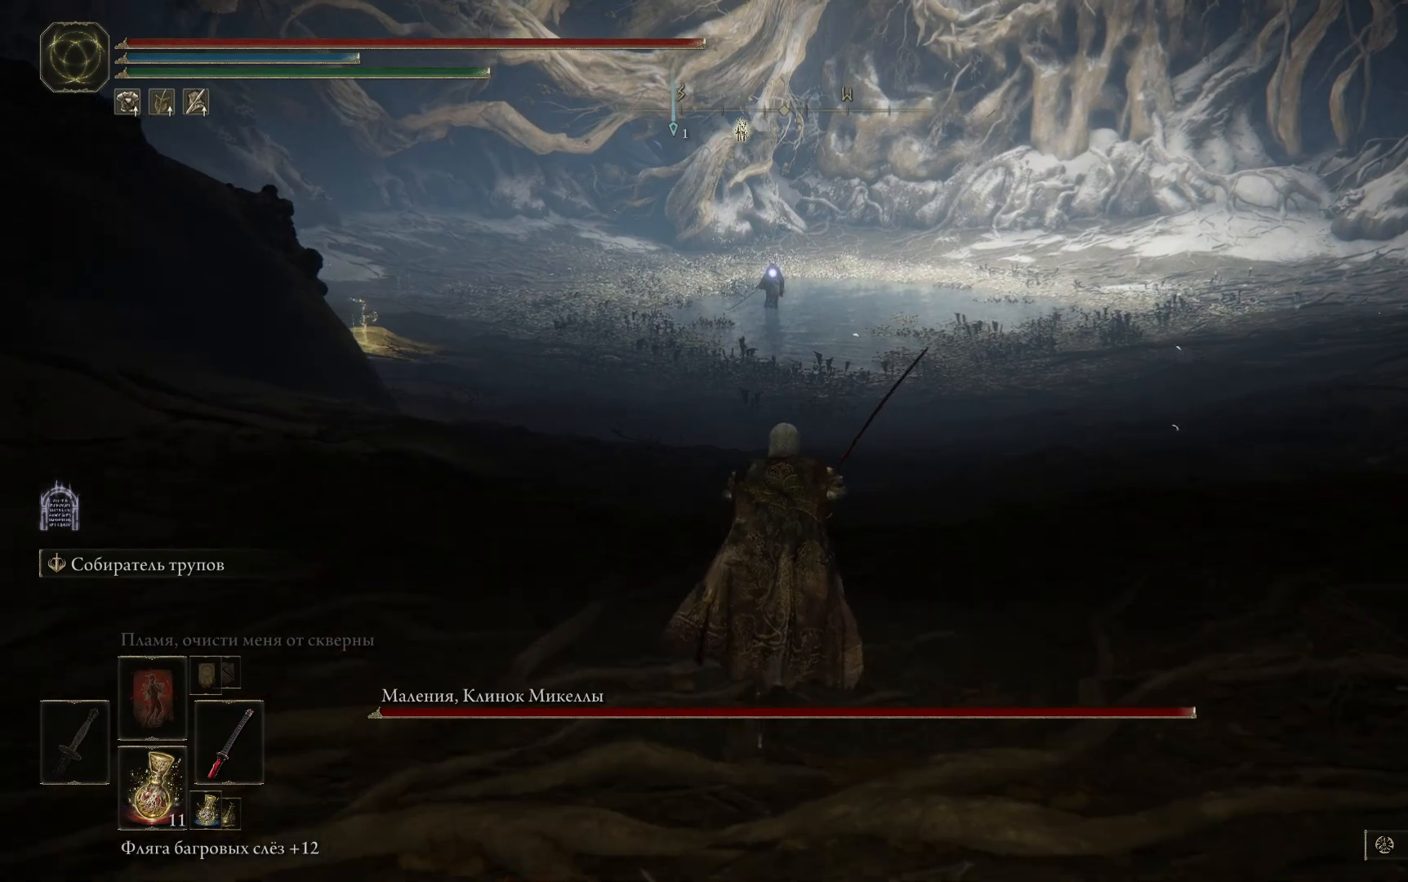
{"buttons": [], "left_stick": "up", "right_stick": "center", "events": []}
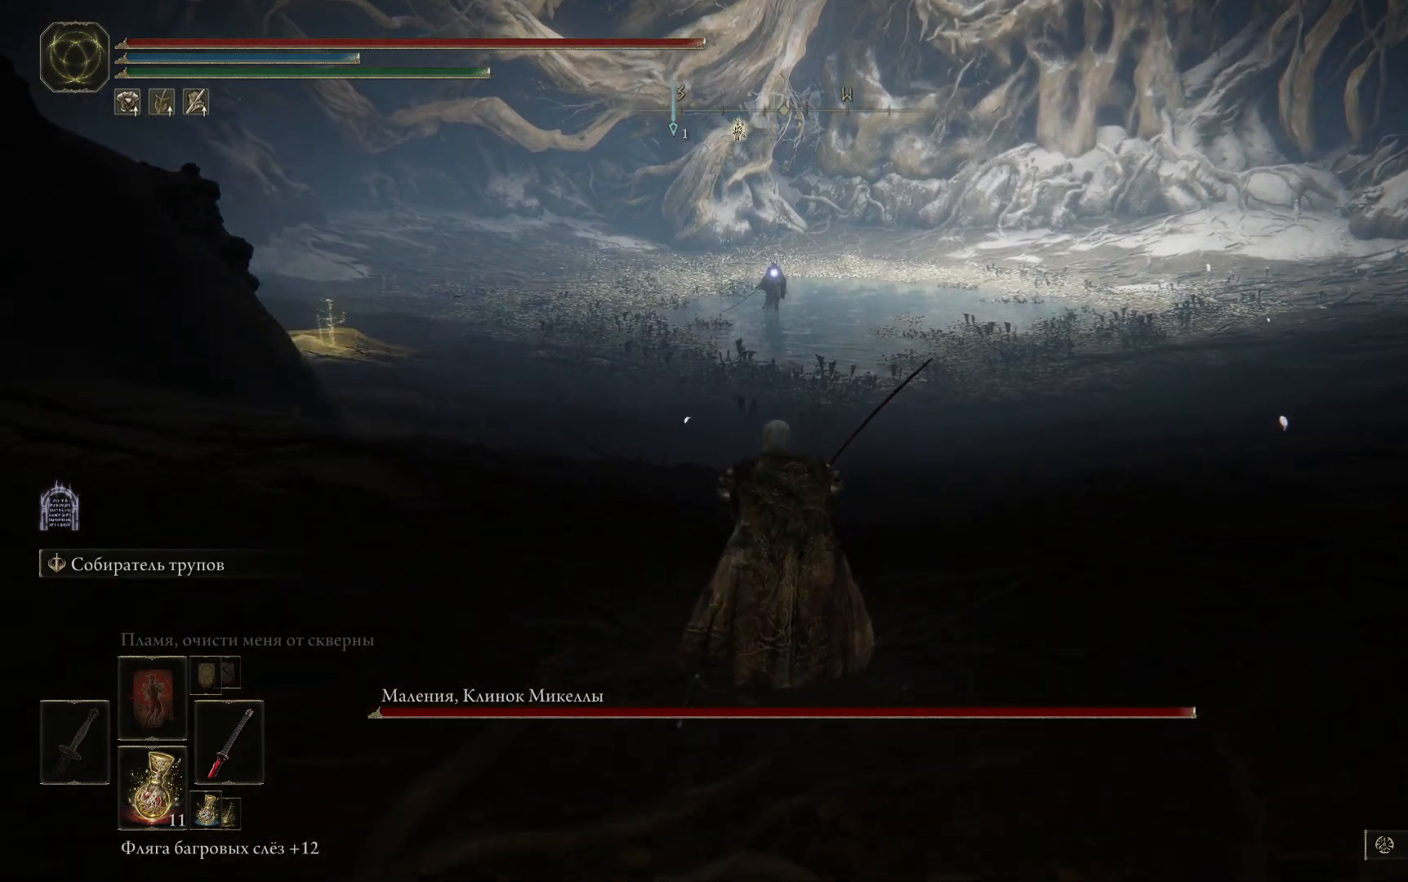
{"buttons": [], "left_stick": "up", "right_stick": "center", "events": []}
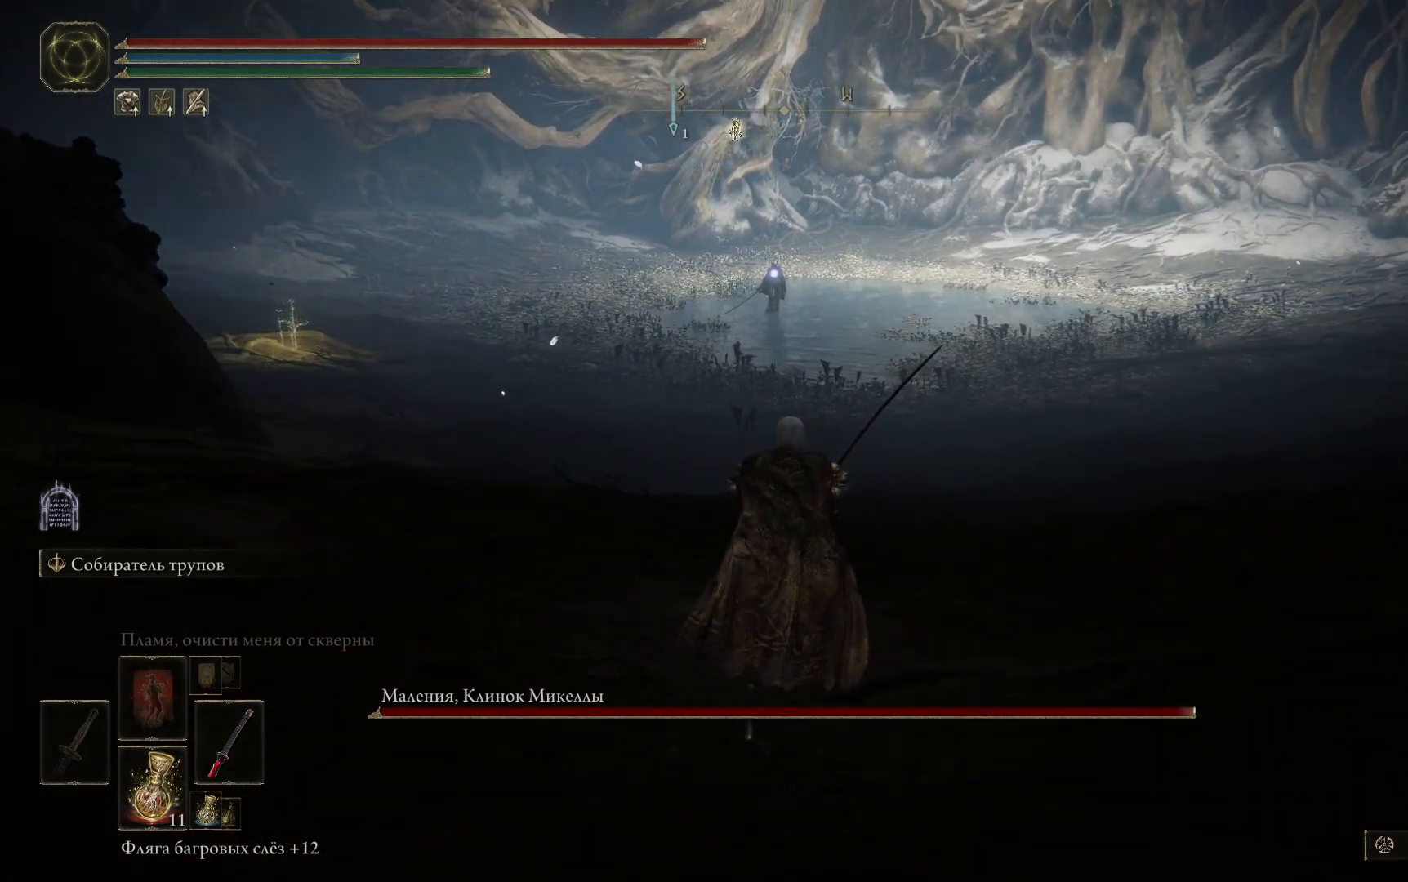
{"buttons": [], "left_stick": "up", "right_stick": "center", "events": []}
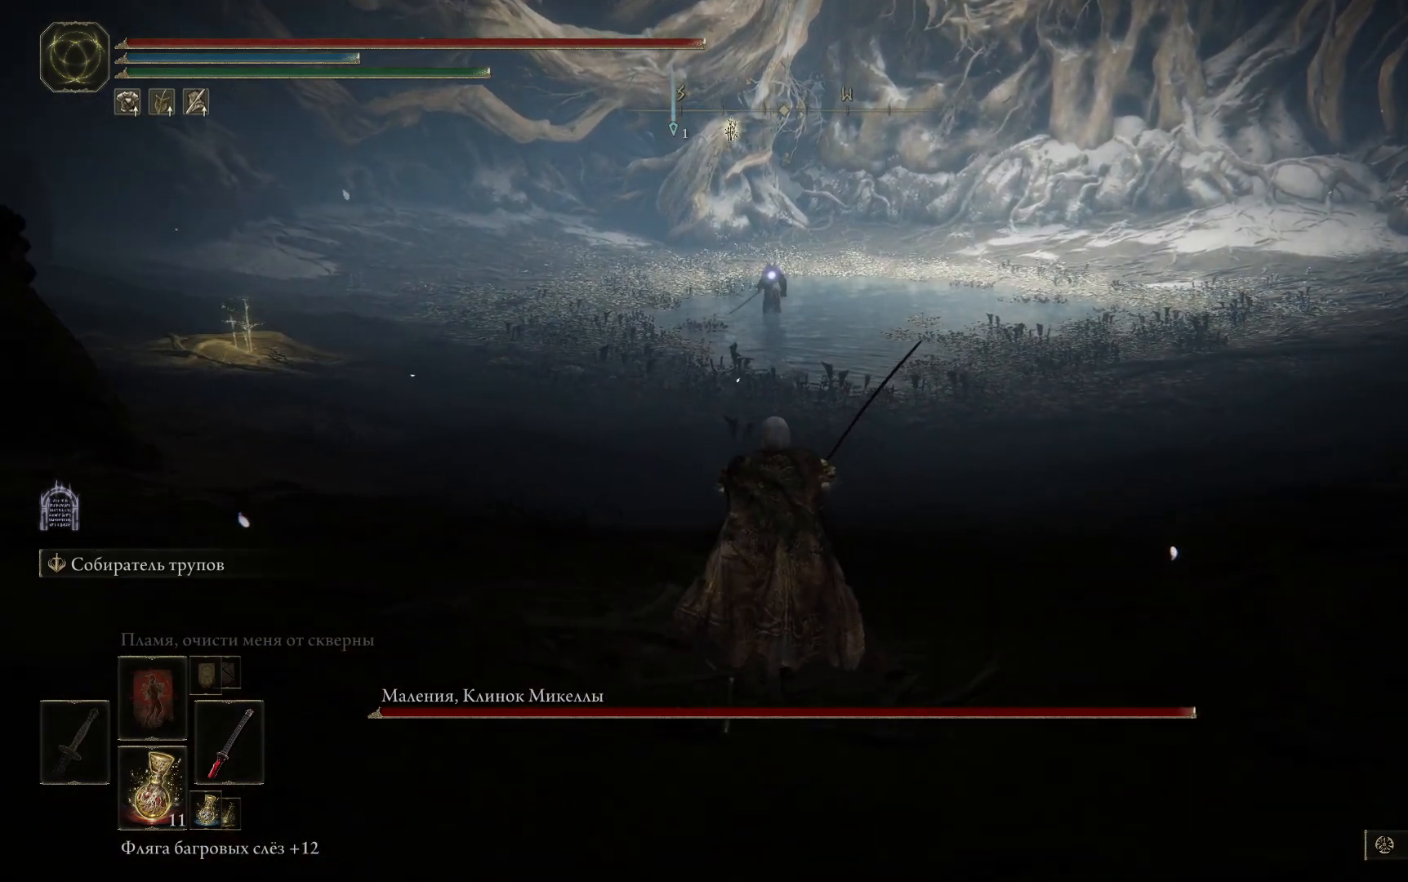
{"buttons": [], "left_stick": "up", "right_stick": "center", "events": []}
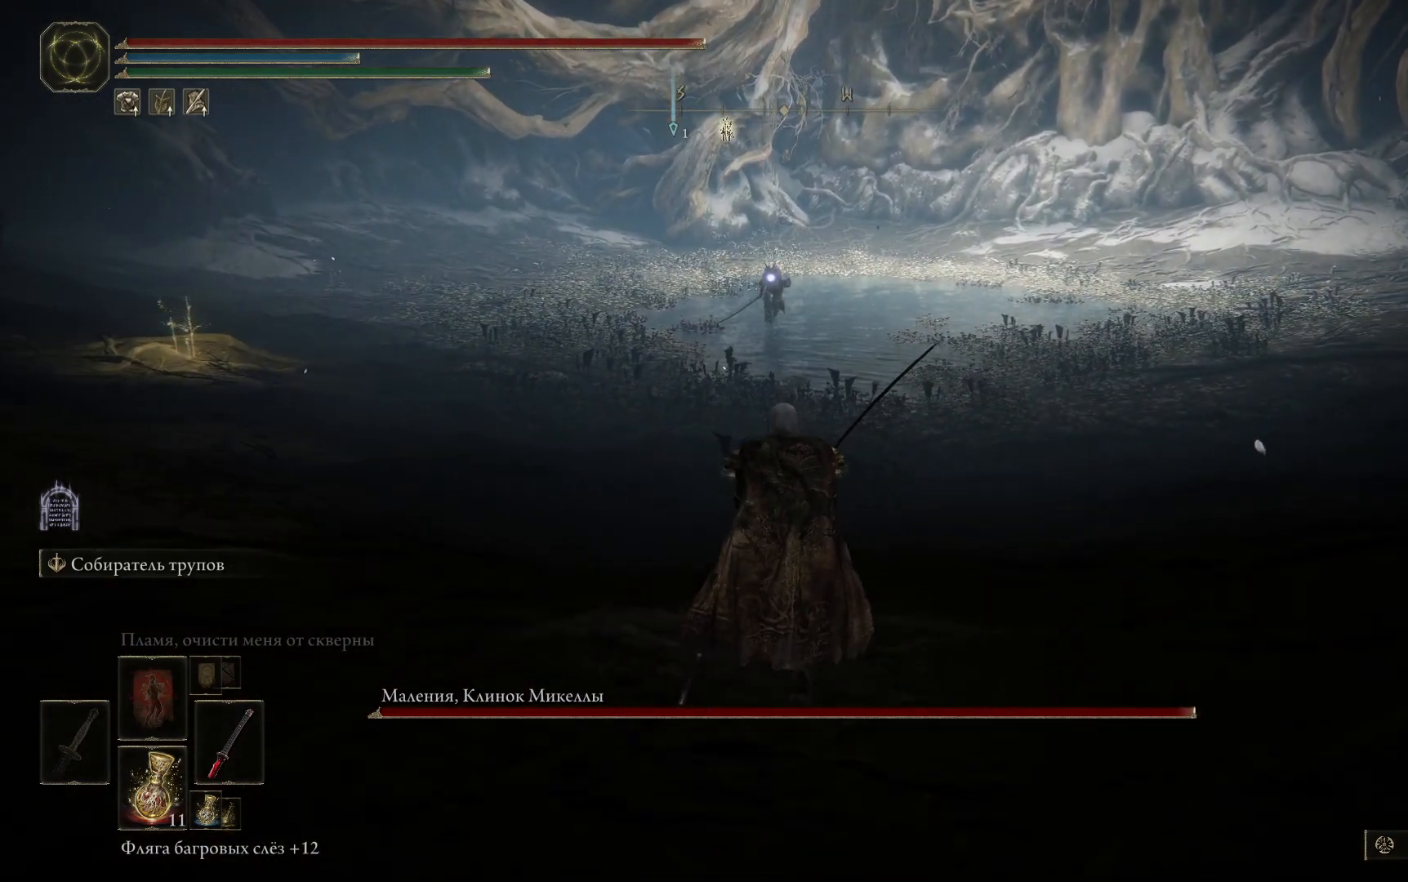
{"buttons": [], "left_stick": "up", "right_stick": "center", "events": []}
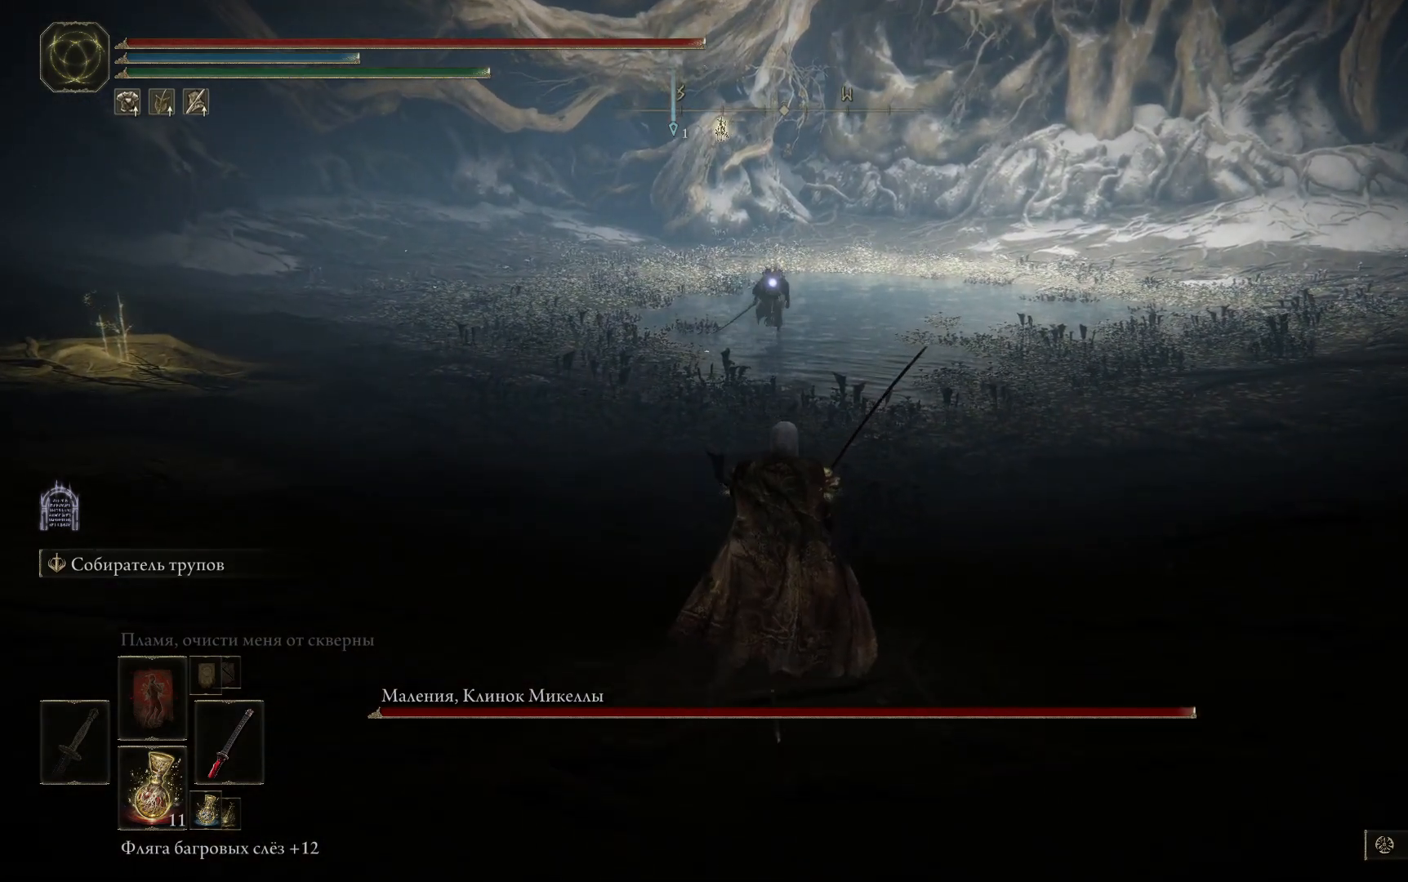
{"buttons": [], "left_stick": "up", "right_stick": "center", "events": []}
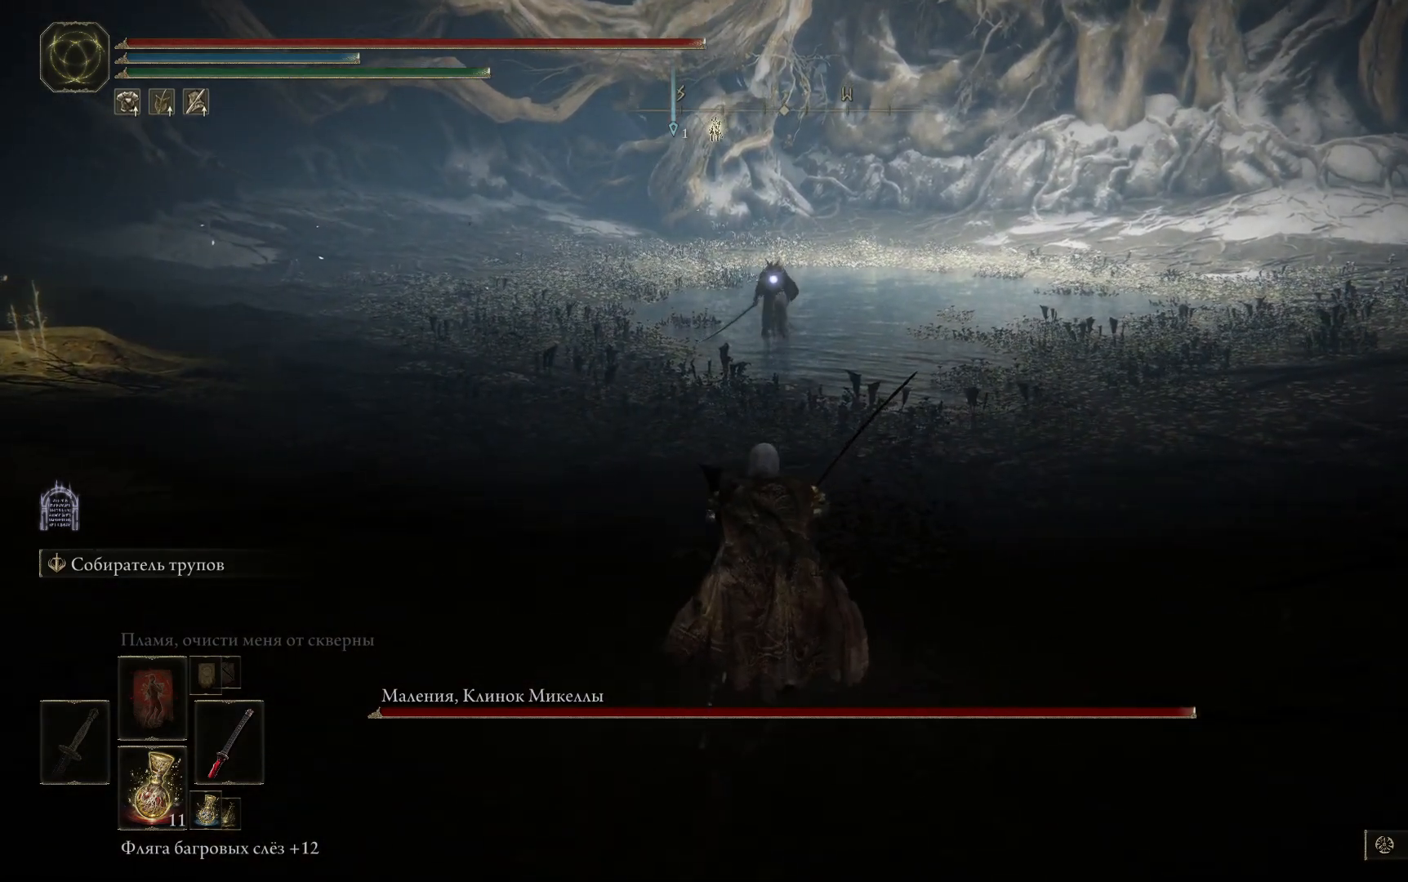
{"buttons": [], "left_stick": "up", "right_stick": "center", "events": []}
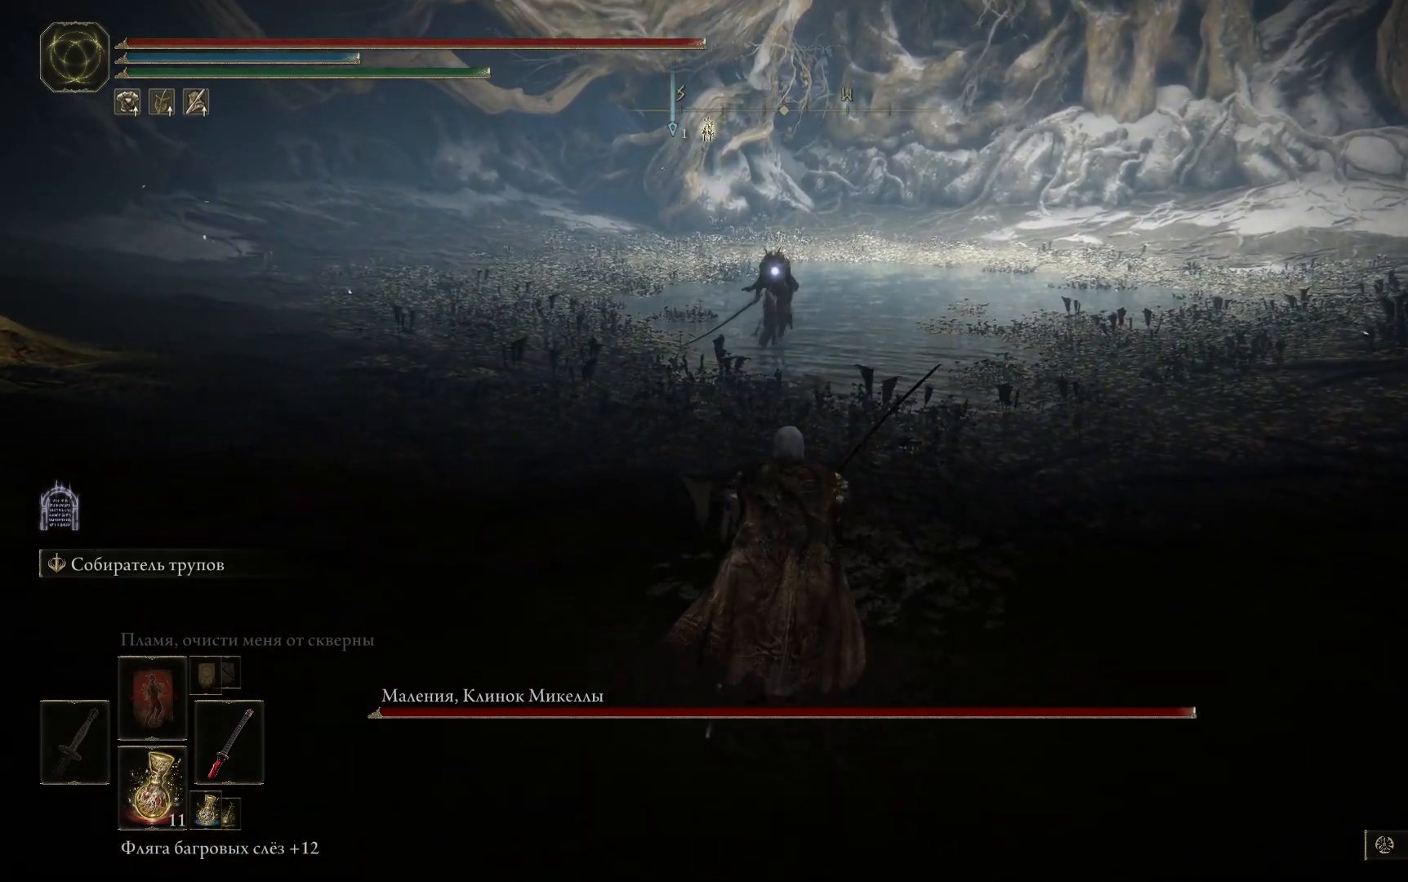
{"buttons": [], "left_stick": "up", "right_stick": "center", "events": []}
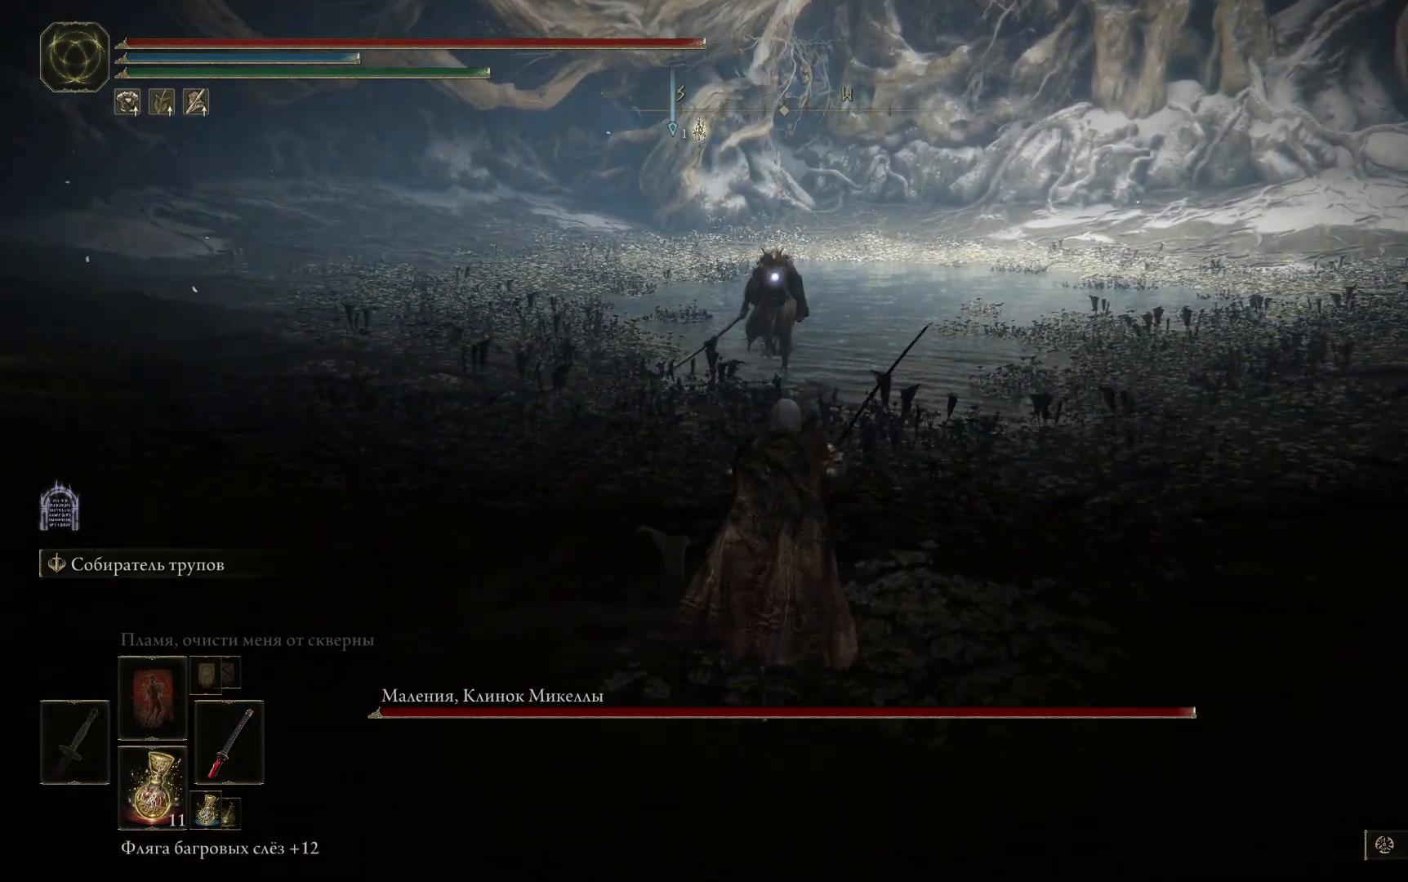
{"buttons": [], "left_stick": "down", "right_stick": "center", "events": [[283, "left_stick", "down"]]}
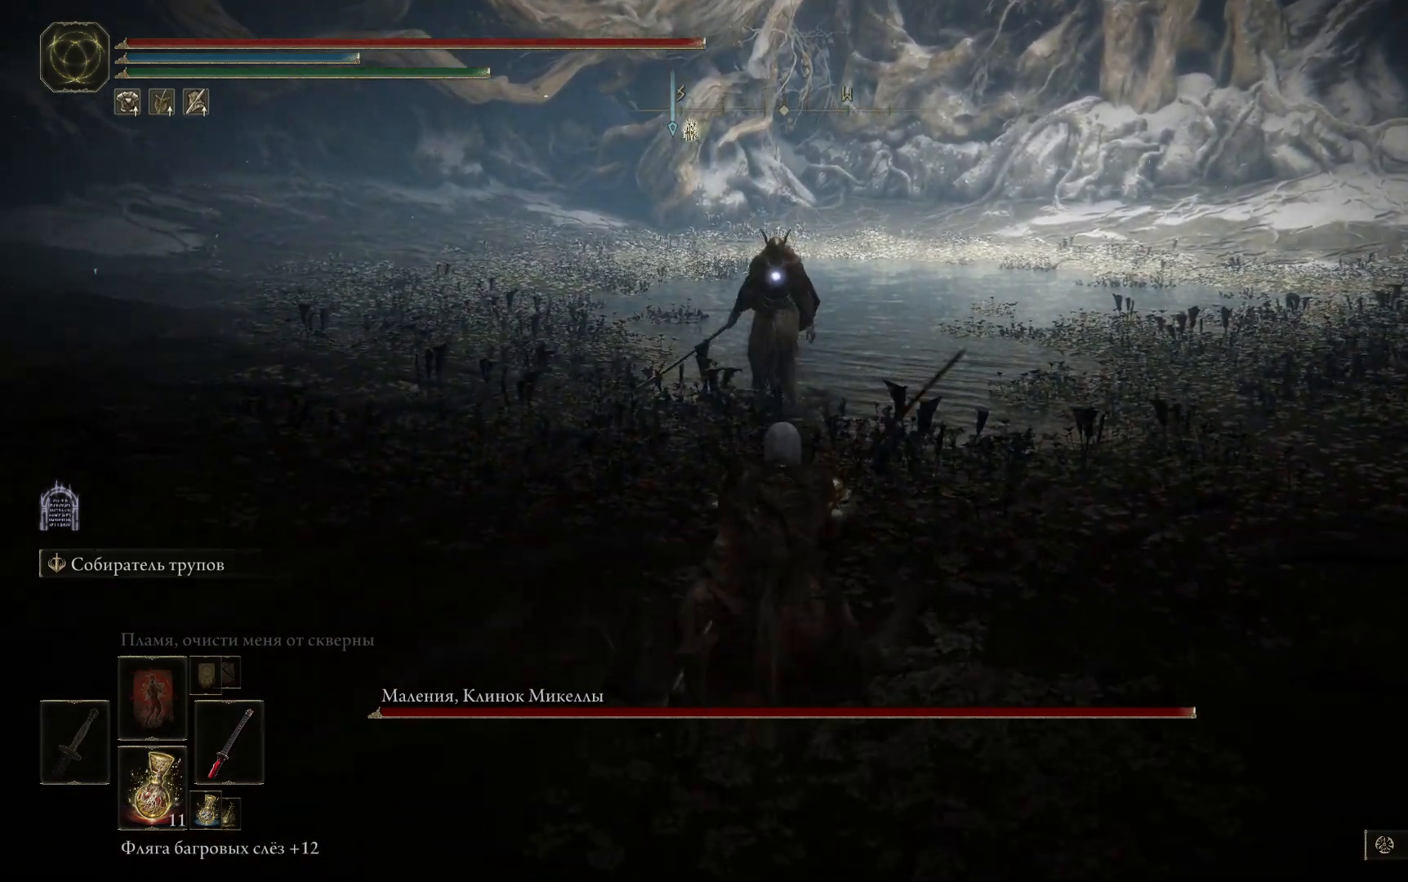
{"buttons": [], "left_stick": "center", "right_stick": "center", "events": [[484, "left_stick", "center"]]}
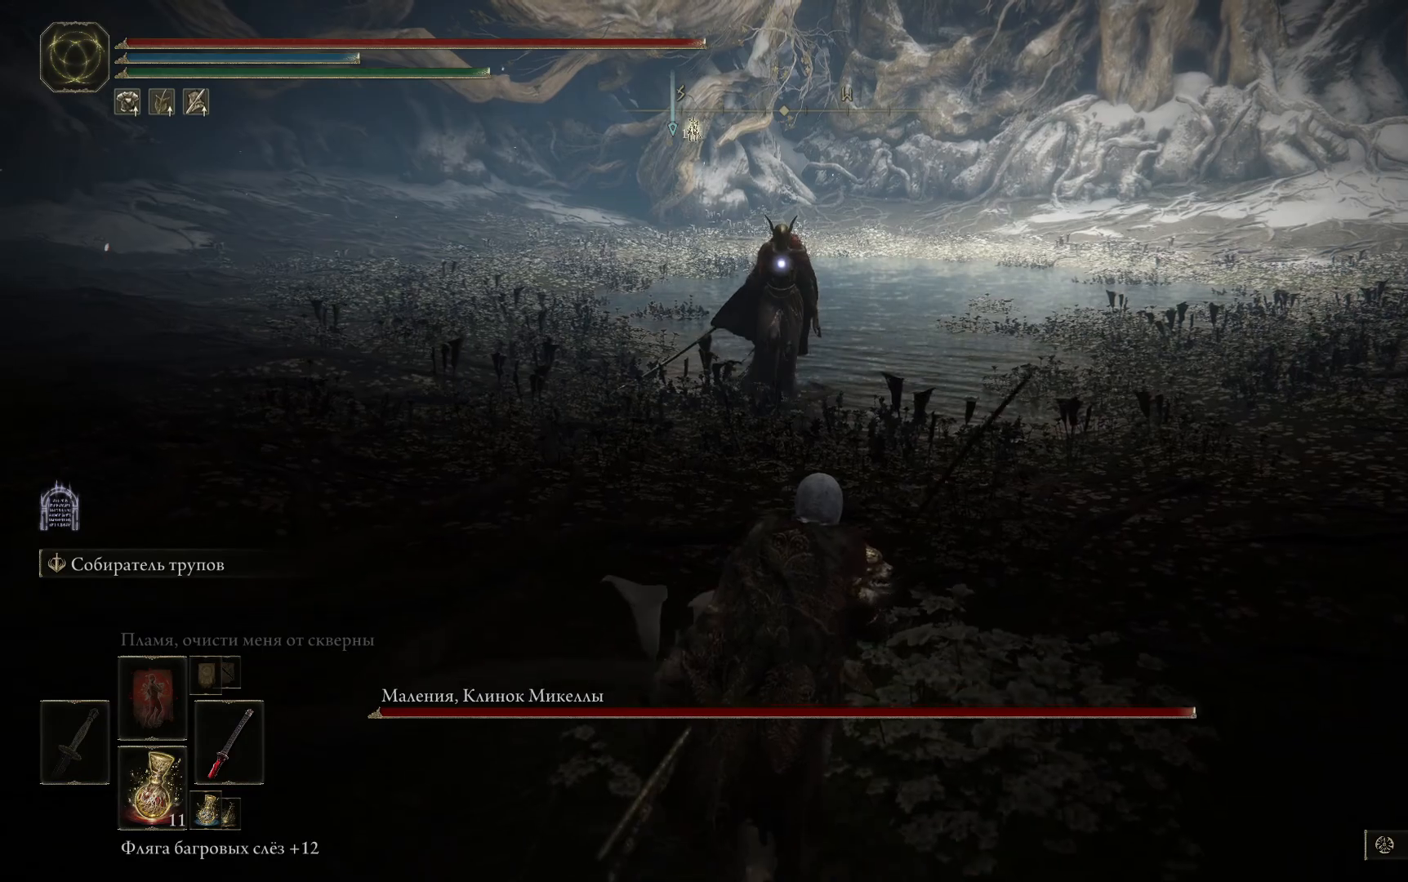
{"buttons": [], "left_stick": "up", "right_stick": "center", "events": [[17, "left_stick", "up"]]}
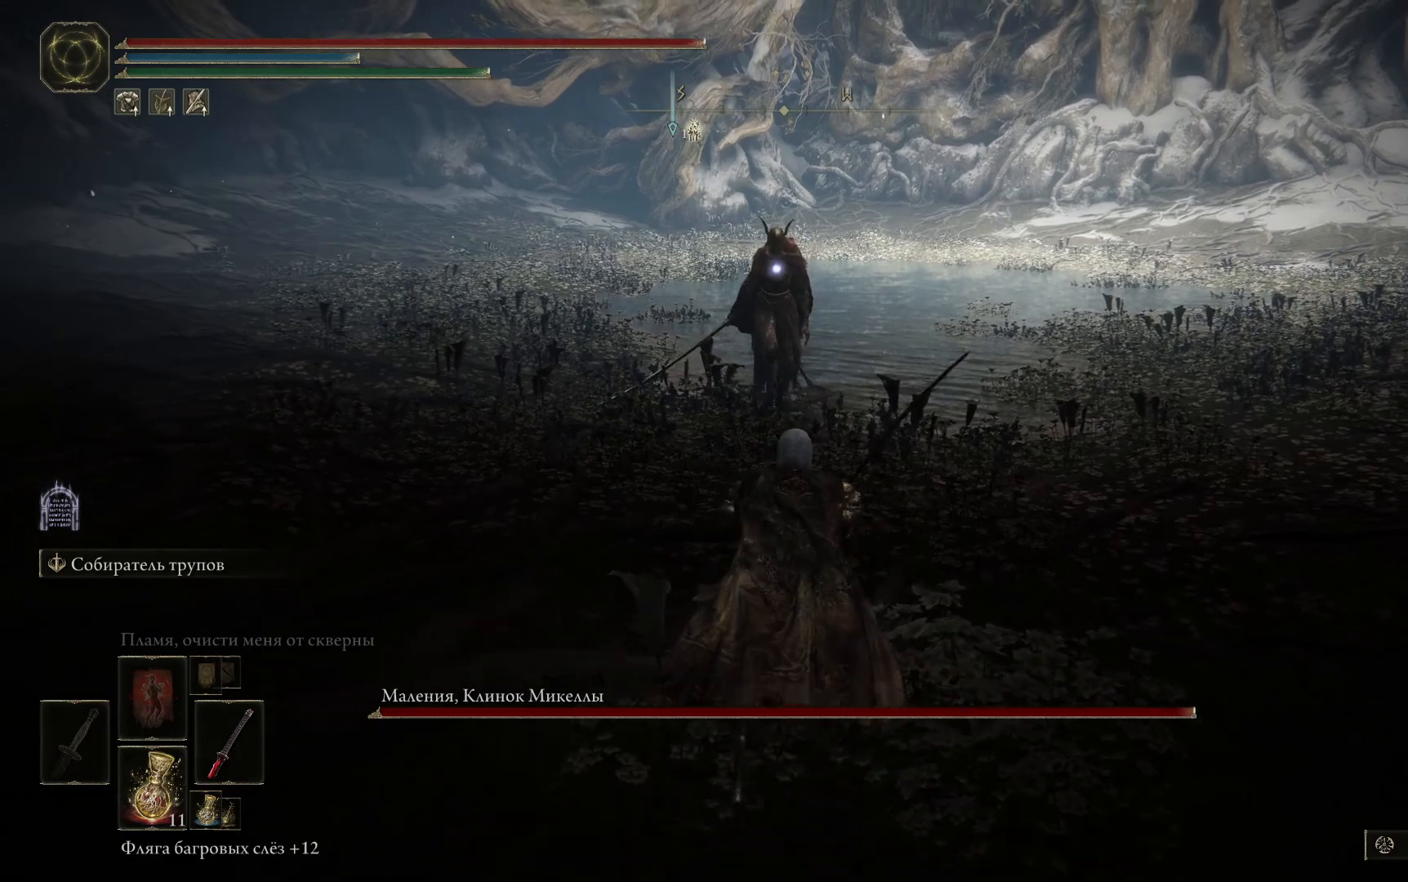
{"buttons": ["L2"], "left_stick": "up", "right_stick": "center", "events": [[451, "L2", "down"]]}
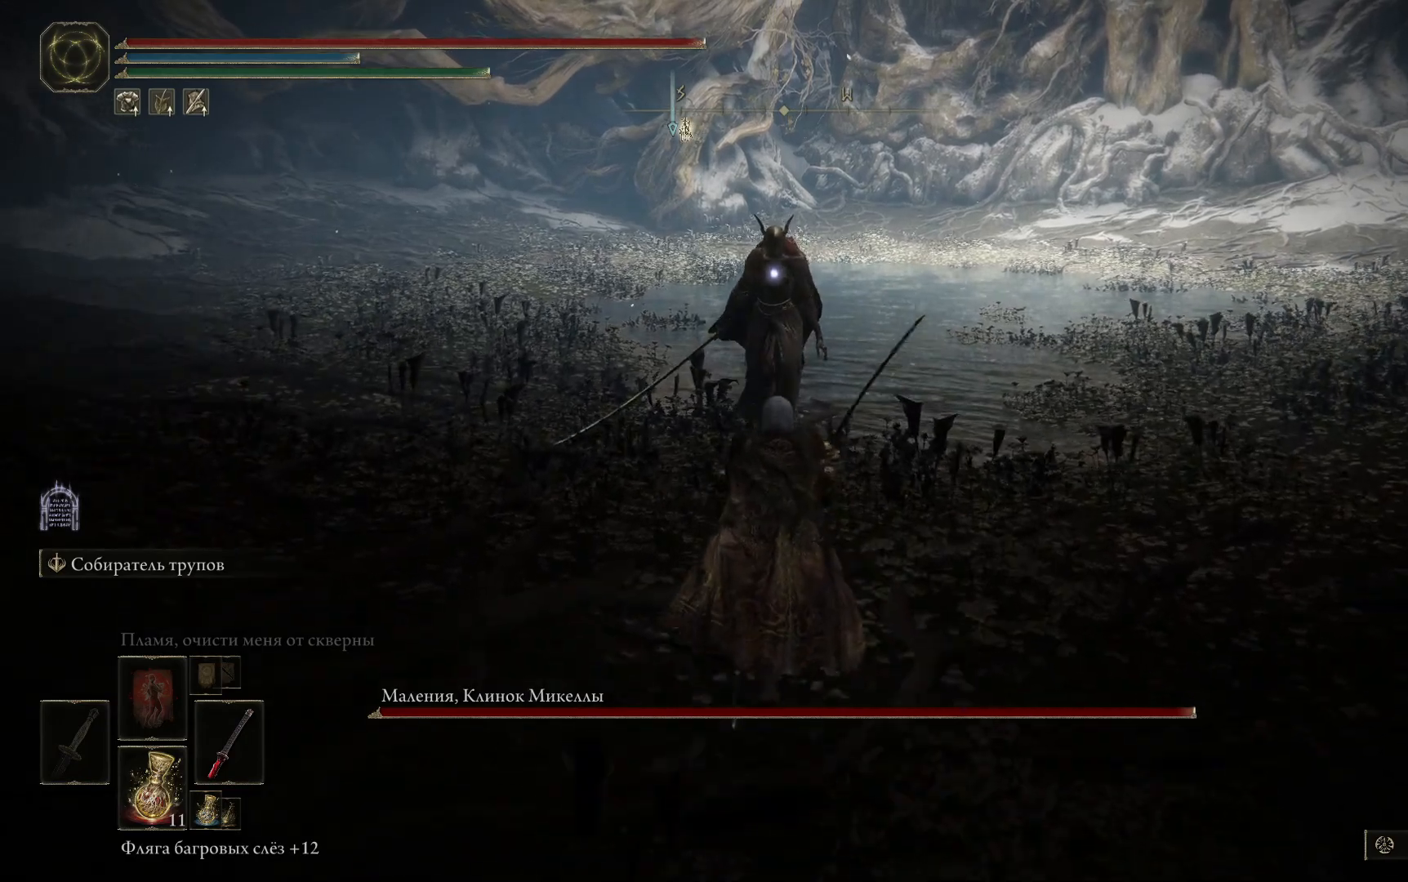
{"buttons": ["L2"], "left_stick": "center", "right_stick": "center", "events": [[150, "left_stick", "center"]]}
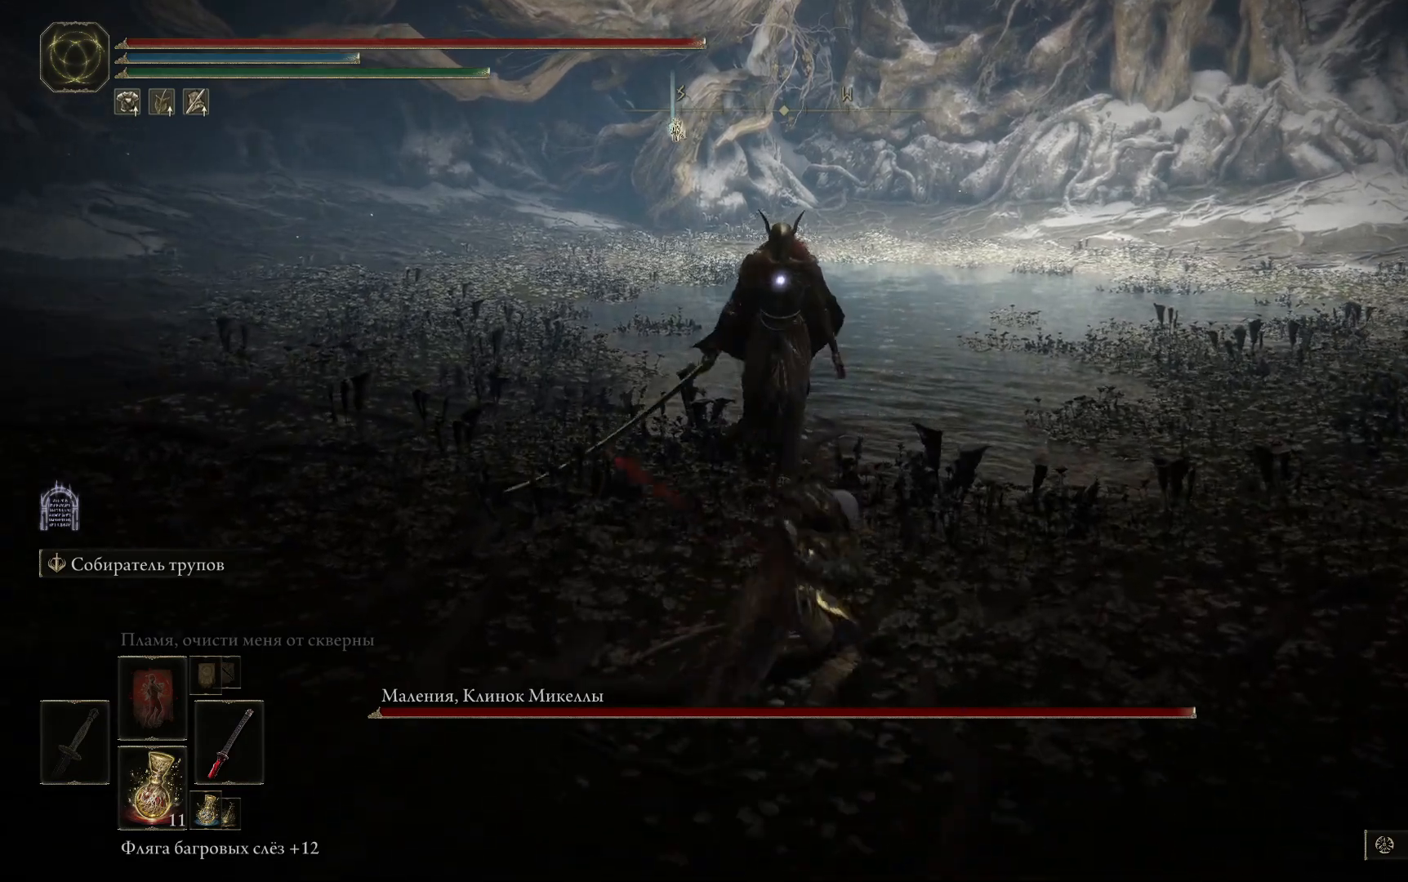
{"buttons": ["L2"], "left_stick": "center", "right_stick": "center", "events": []}
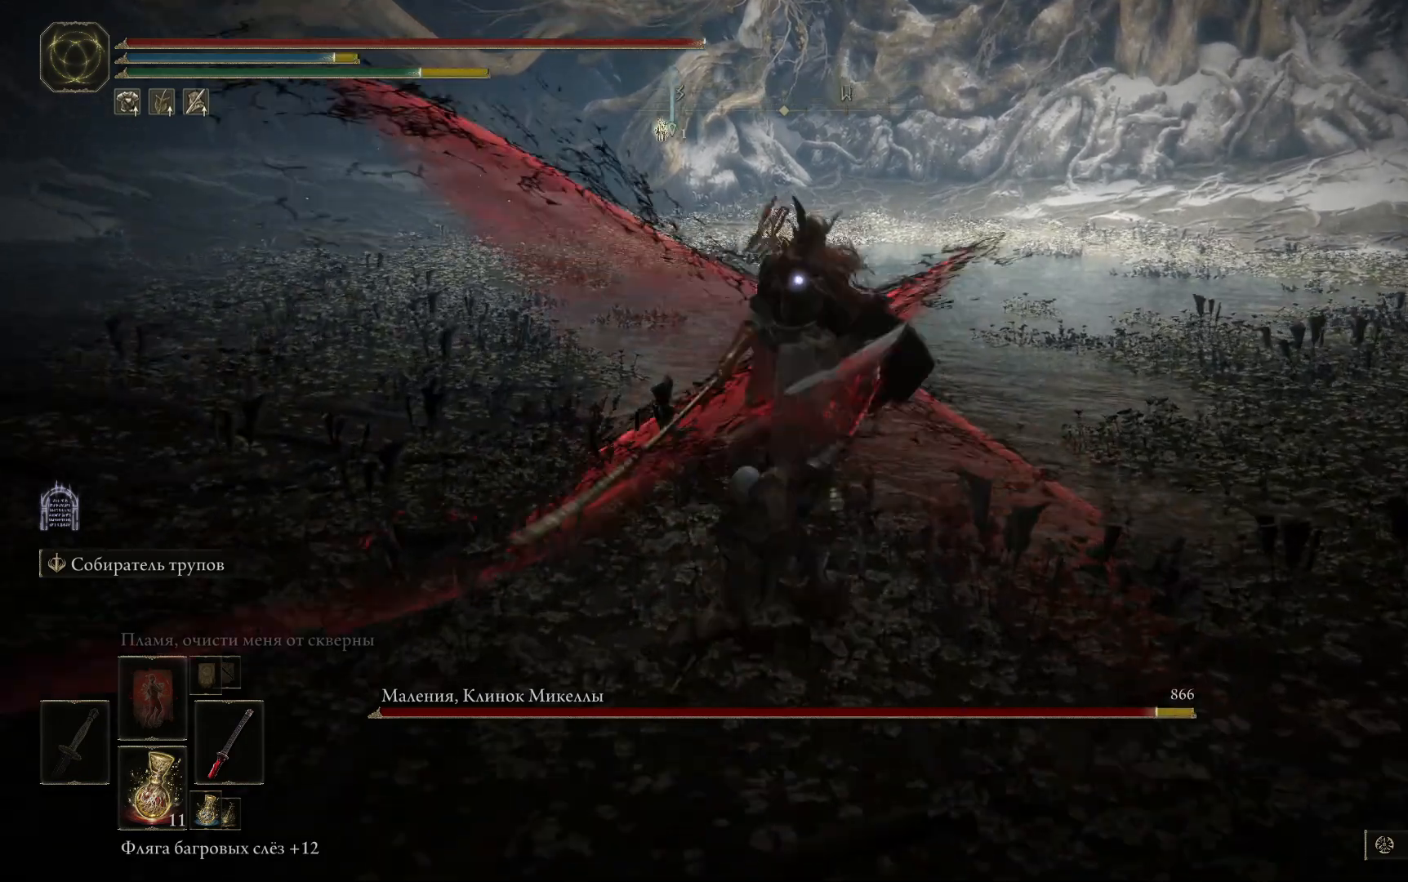
{"buttons": ["L2"], "left_stick": "center", "right_stick": "center", "events": [[167, "L2", "up"], [200, "L2", "down"]]}
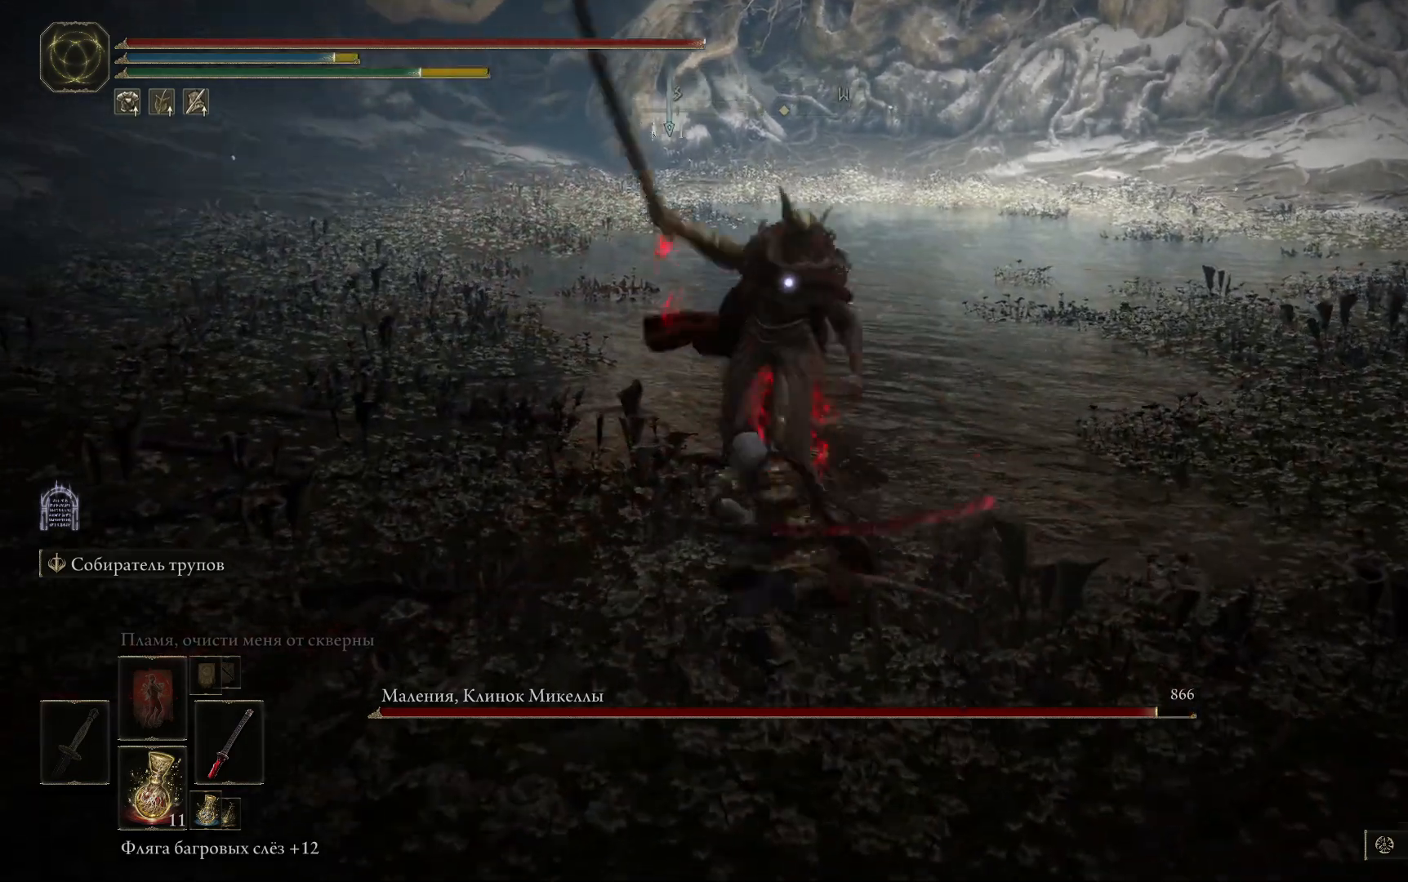
{"buttons": [], "left_stick": "up-left", "right_stick": "center", "events": [[351, "left_stick", "up-left"], [367, "L2", "up"], [401, "L2", "down"], [501, "L2", "up"]]}